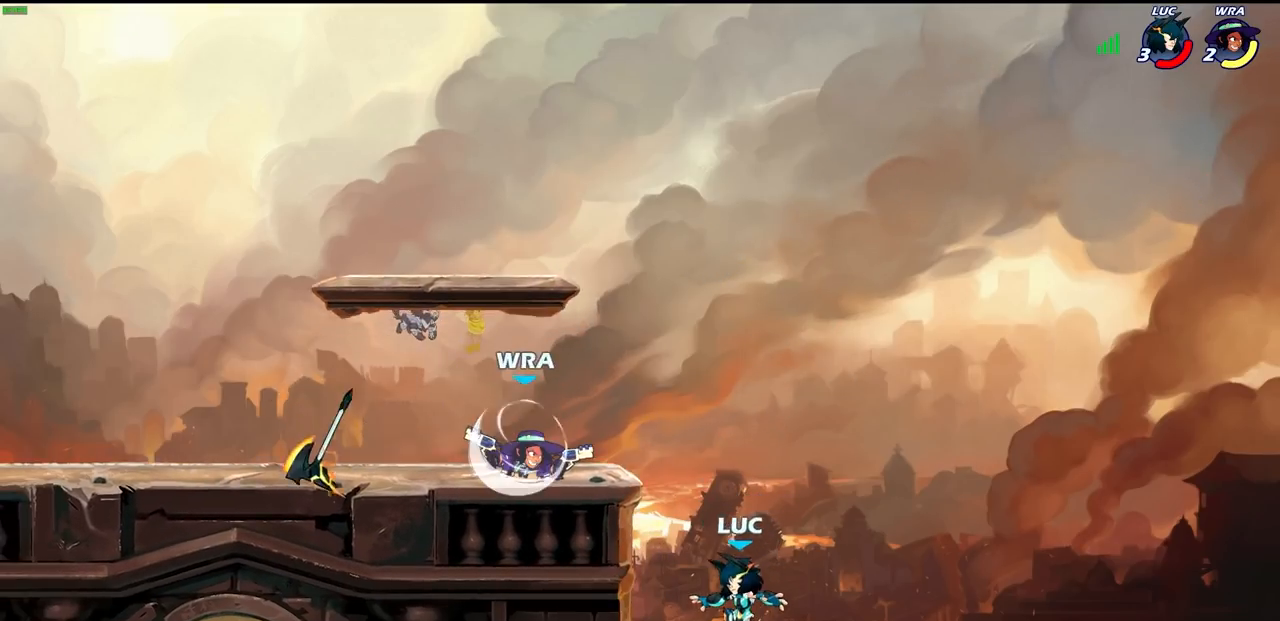
Gameplay with a controller (PlayStation layout); each line is a JSON object with the inputs held at the frame after it. "events" lists button and stick changes between this image and that frame as [ms after this image, input, new state], when the widget could be followed in between.
{"buttons": [], "left_stick": "down-left", "right_stick": "center", "events": [[67, "CROSS", "down"], [250, "CROSS", "up"], [350, "left_stick", "up-right"], [467, "left_stick", "down-left"]]}
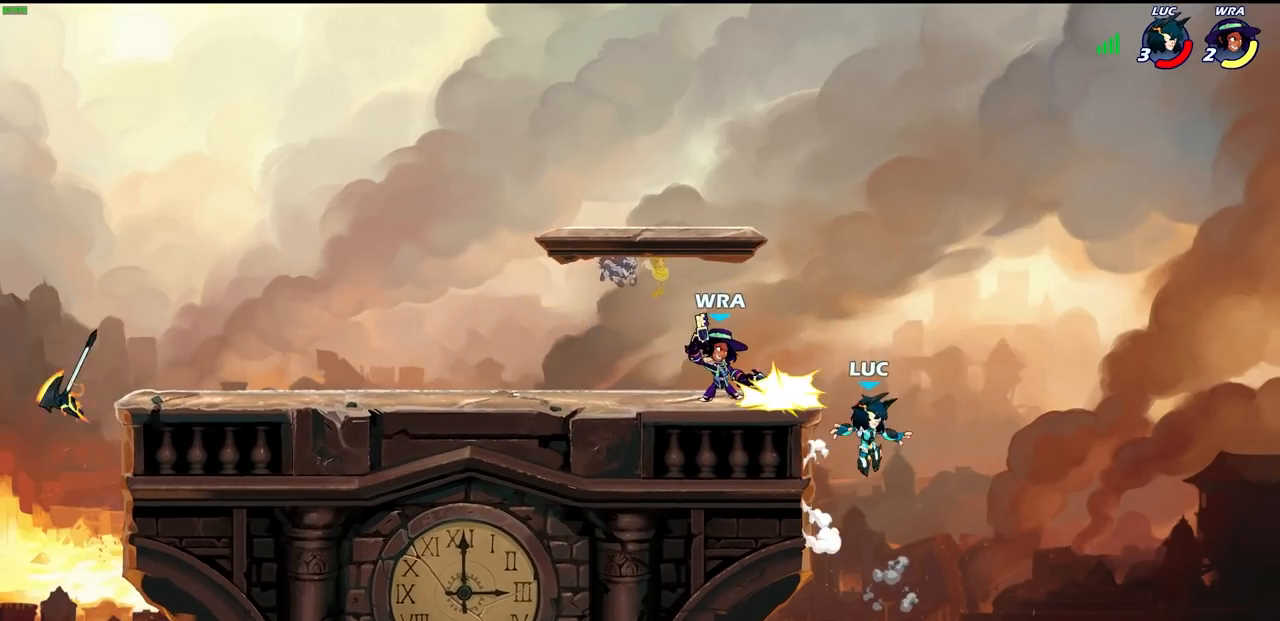
{"buttons": [], "left_stick": "down-left", "right_stick": "center", "events": [[50, "CROSS", "down"], [67, "left_stick", "up-left"], [167, "CROSS", "up"], [283, "CROSS", "down"], [417, "CROSS", "up"], [483, "left_stick", "down-left"]]}
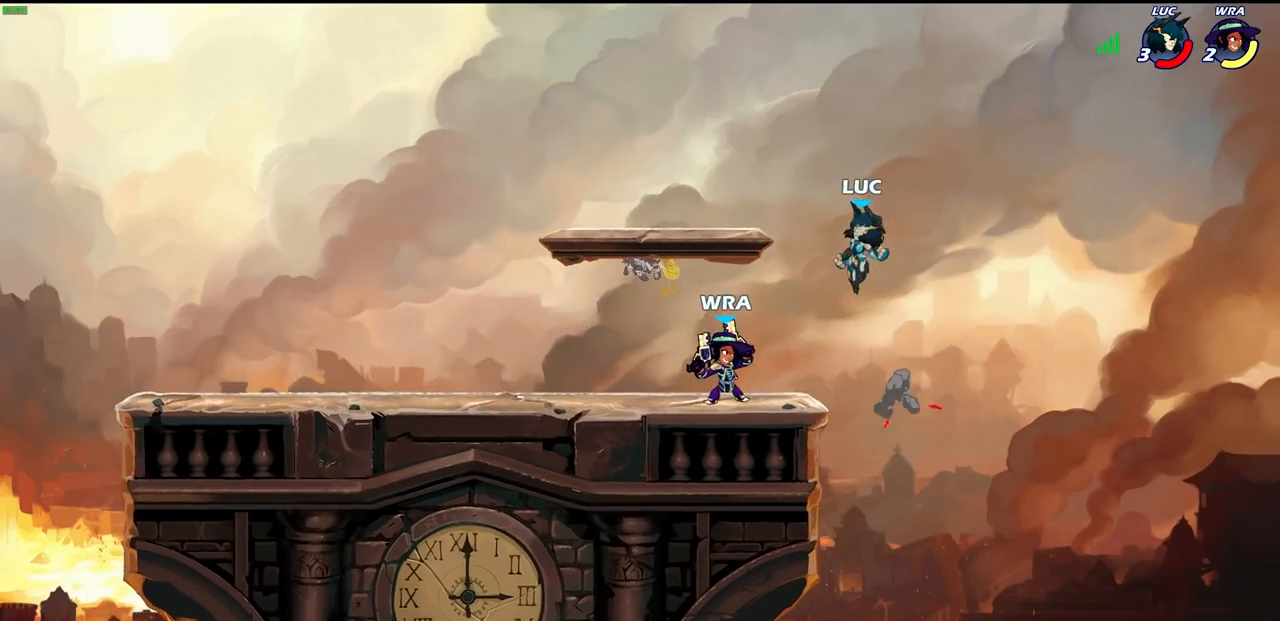
{"buttons": [], "left_stick": "center", "right_stick": "center", "events": [[150, "R2", "down"], [150, "SQUARE", "down"], [233, "SQUARE", "up"], [250, "left_stick", "center"], [283, "R2", "up"]]}
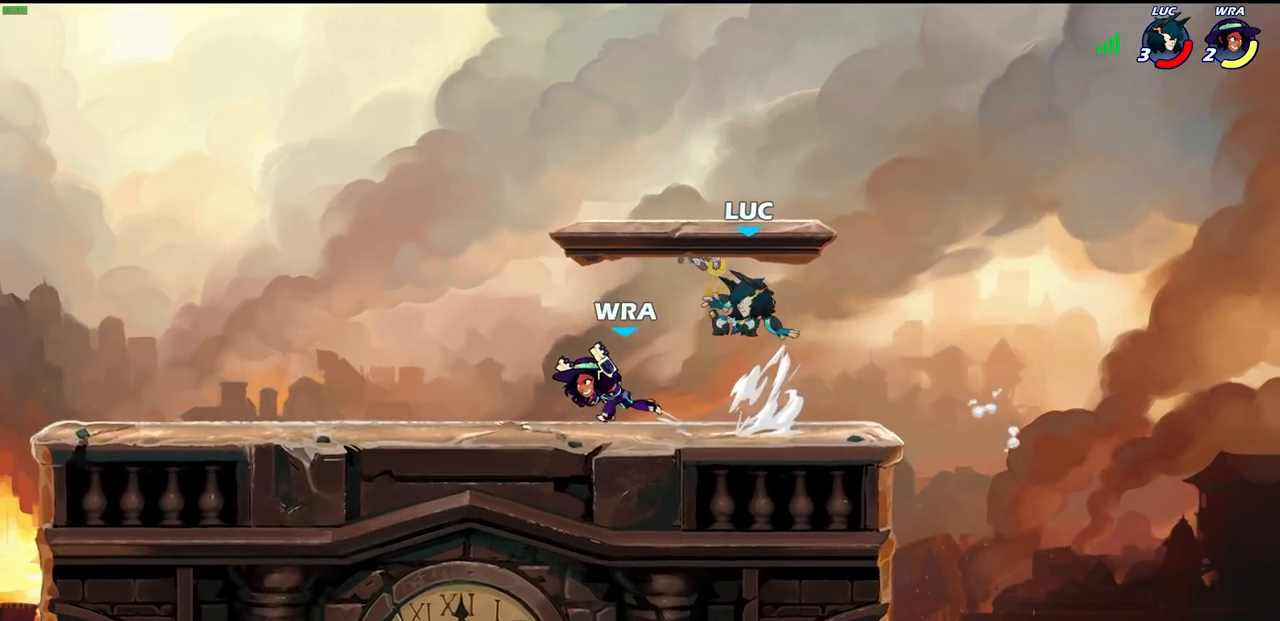
{"buttons": [], "left_stick": "right", "right_stick": "center", "events": [[150, "left_stick", "right"]]}
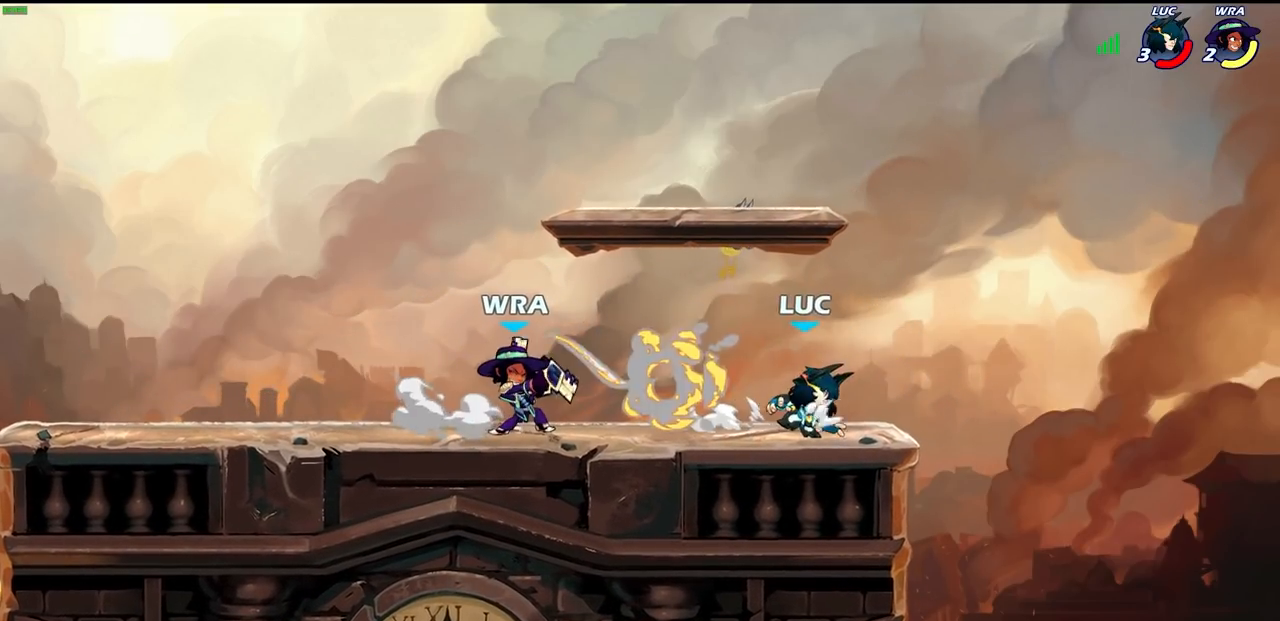
{"buttons": ["SQUARE"], "left_stick": "down-left", "right_stick": "center", "events": [[83, "left_stick", "up-left"], [167, "left_stick", "left"], [233, "R2", "down"], [450, "left_stick", "down-left"], [483, "R2", "up"], [483, "SQUARE", "down"]]}
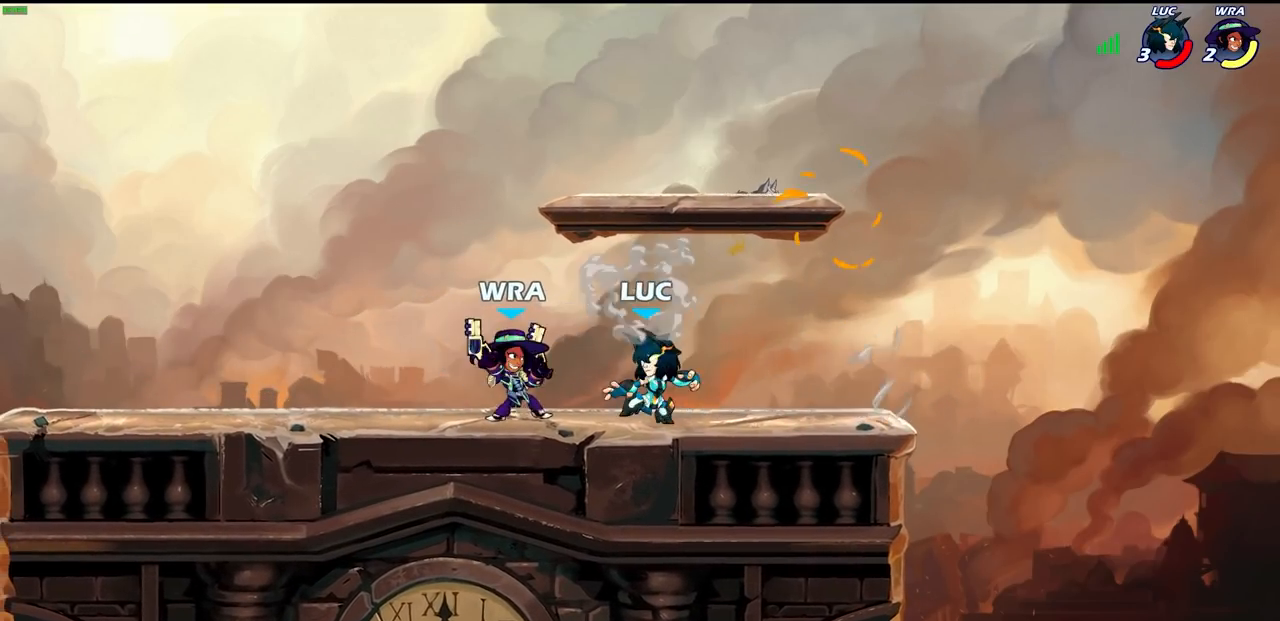
{"buttons": [], "left_stick": "left", "right_stick": "center", "events": [[33, "left_stick", "down"], [67, "SQUARE", "up"], [100, "left_stick", "center"], [233, "CROSS", "down"], [233, "left_stick", "left"], [267, "CIRCLE", "down"], [267, "CROSS", "up"], [350, "CIRCLE", "up"]]}
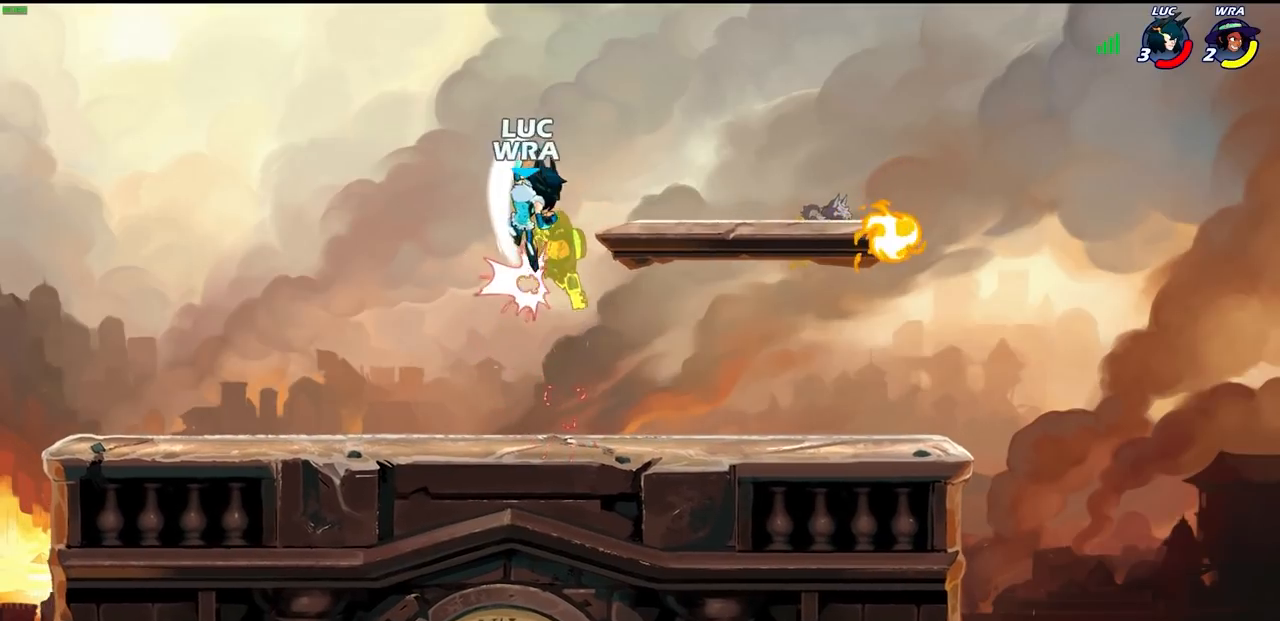
{"buttons": [], "left_stick": "center", "right_stick": "center", "events": [[150, "left_stick", "up-right"], [283, "left_stick", "down"], [317, "SQUARE", "down"], [400, "SQUARE", "up"], [417, "left_stick", "center"]]}
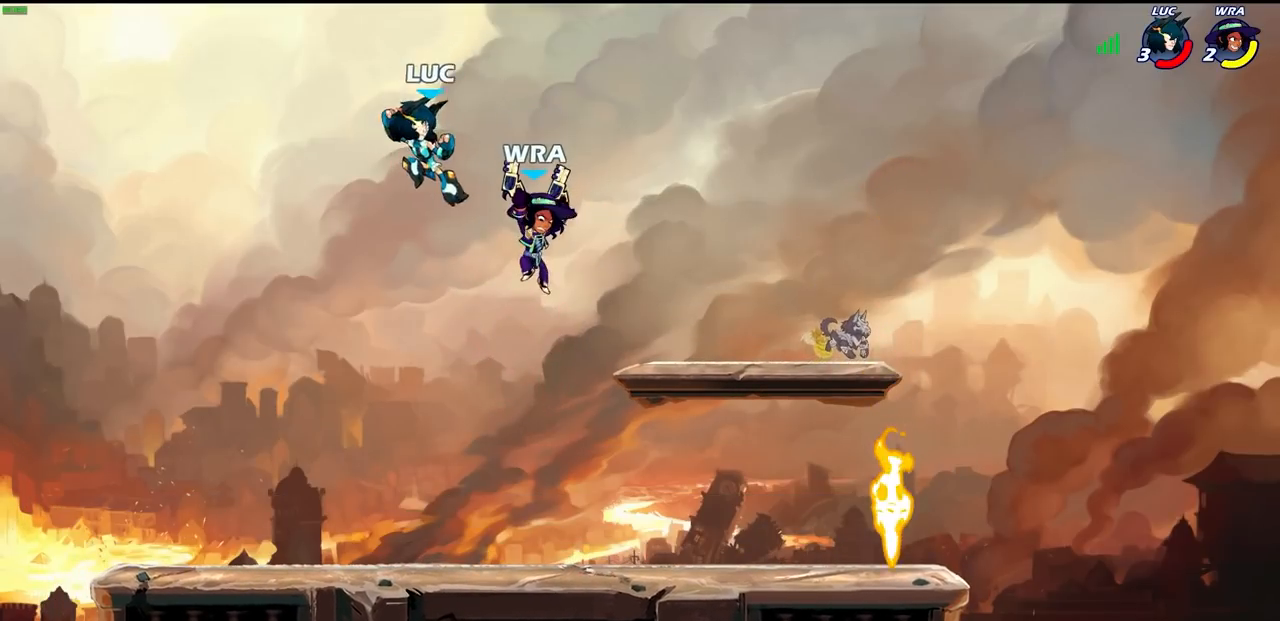
{"buttons": [], "left_stick": "left", "right_stick": "center", "events": [[267, "left_stick", "down-left"], [467, "left_stick", "left"]]}
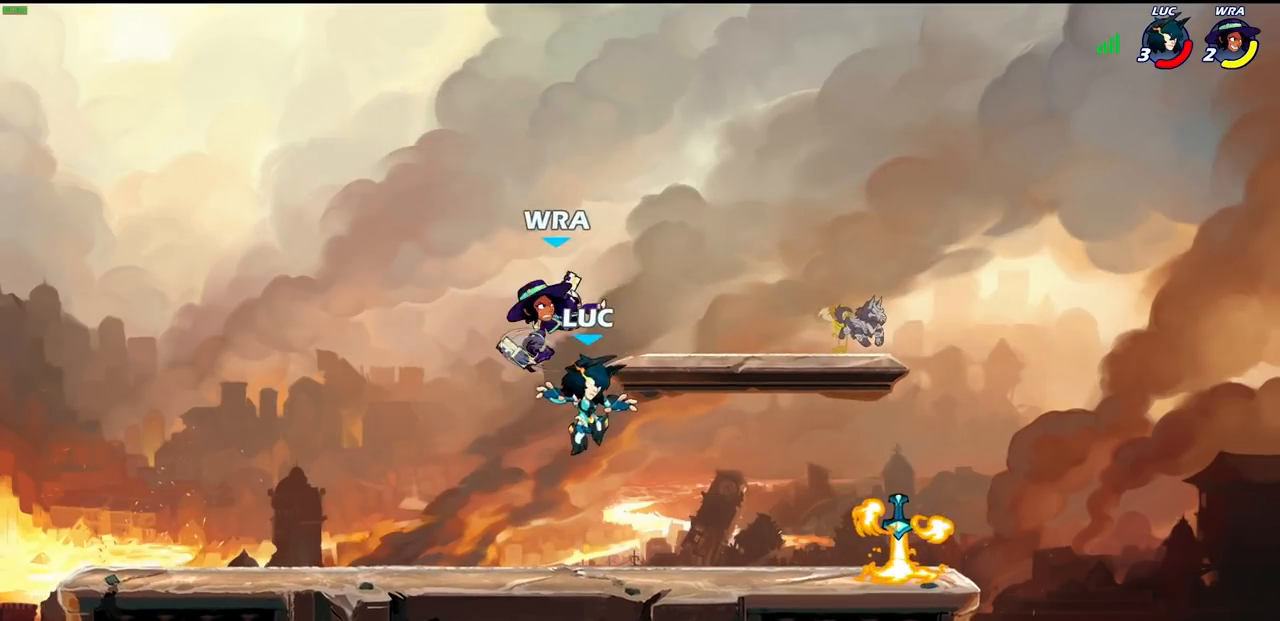
{"buttons": ["CROSS"], "left_stick": "right", "right_stick": "center", "events": [[217, "left_stick", "right"], [467, "CROSS", "down"]]}
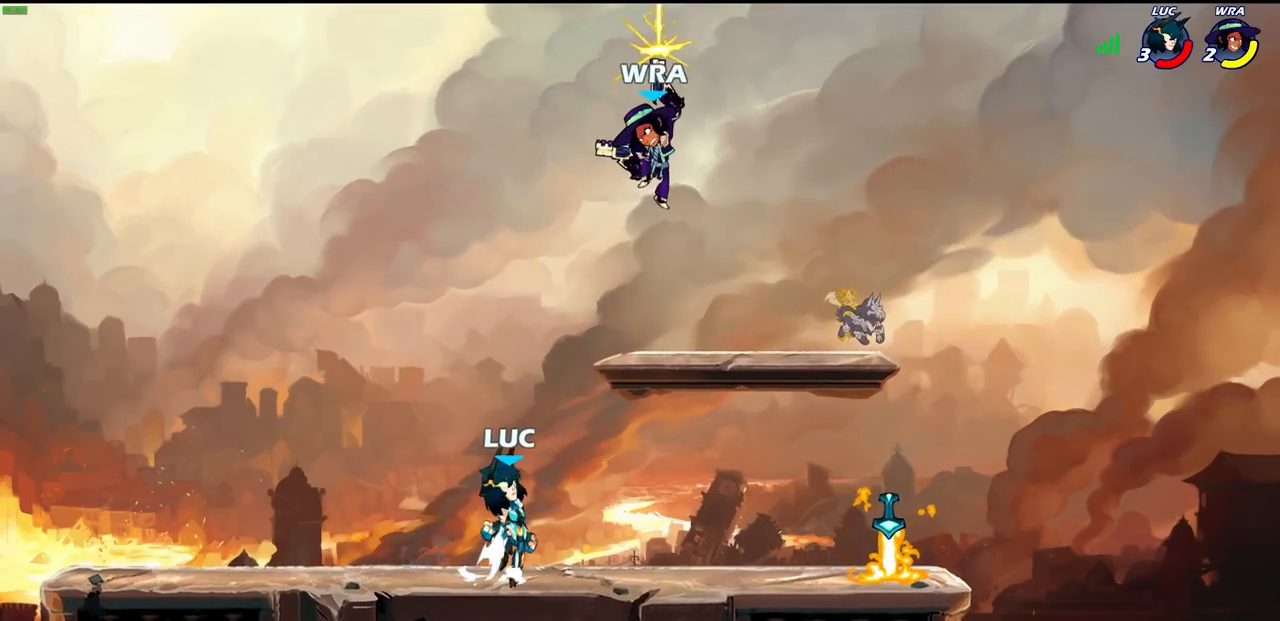
{"buttons": [], "left_stick": "right", "right_stick": "center", "events": [[117, "CROSS", "up"], [183, "CROSS", "down"], [283, "CIRCLE", "down"], [283, "CROSS", "up"], [467, "CIRCLE", "up"]]}
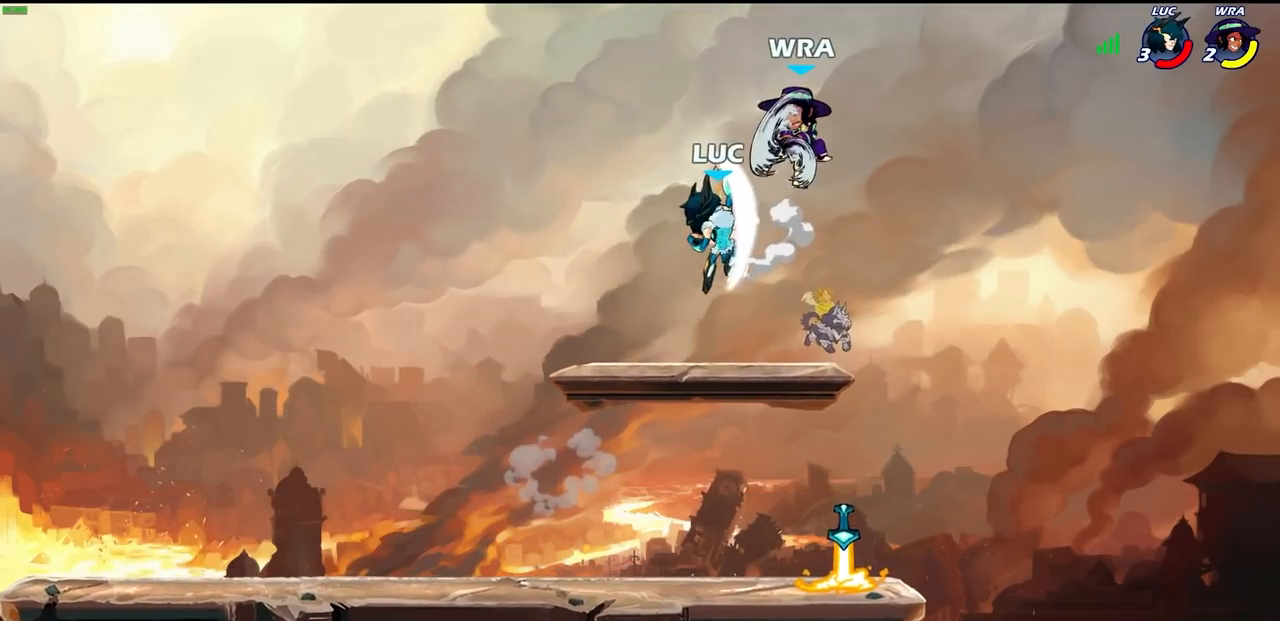
{"buttons": ["SQUARE"], "left_stick": "center", "right_stick": "center", "events": [[300, "left_stick", "up"], [350, "left_stick", "left"], [417, "CROSS", "down"], [467, "SQUARE", "down"], [467, "left_stick", "center"], [500, "CROSS", "up"]]}
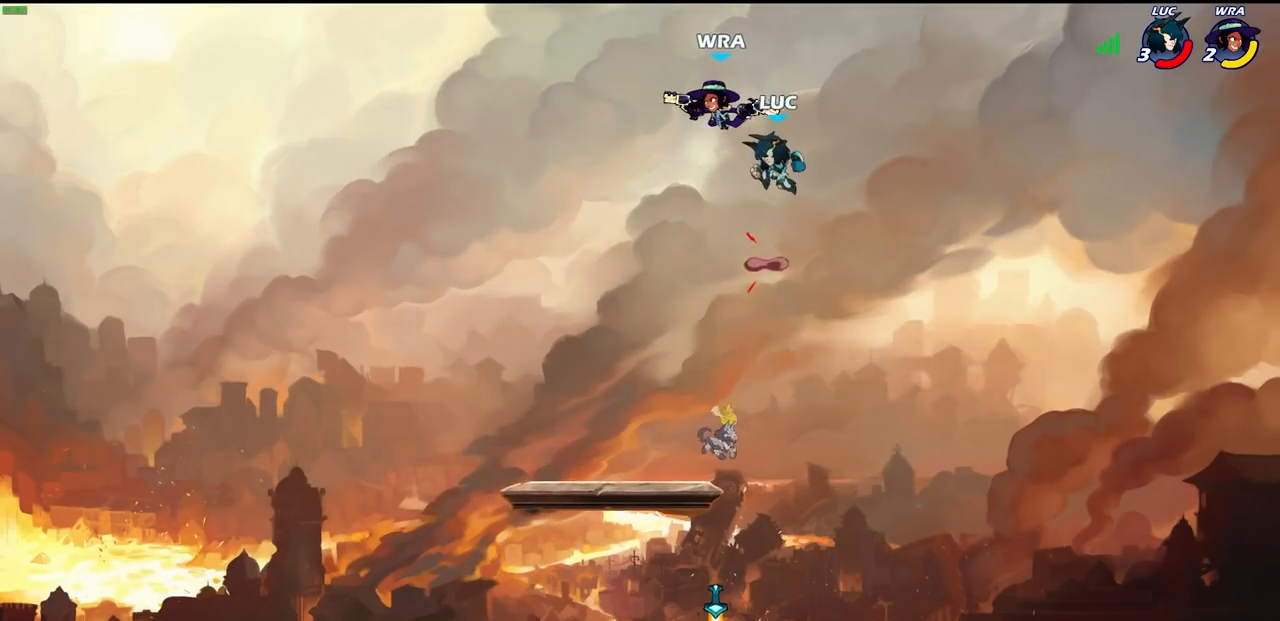
{"buttons": [], "left_stick": "up-right", "right_stick": "center", "events": [[17, "SQUARE", "up"], [367, "left_stick", "up-right"]]}
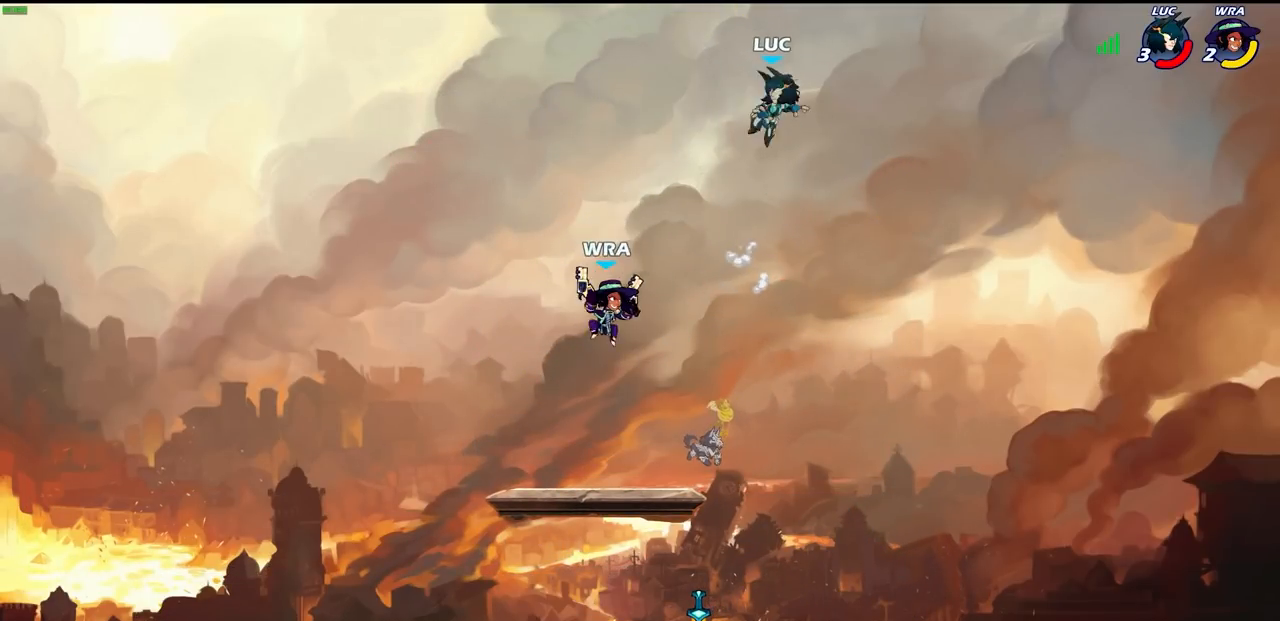
{"buttons": [], "left_stick": "down-left", "right_stick": "center", "events": [[100, "left_stick", "down-right"], [233, "left_stick", "down-left"]]}
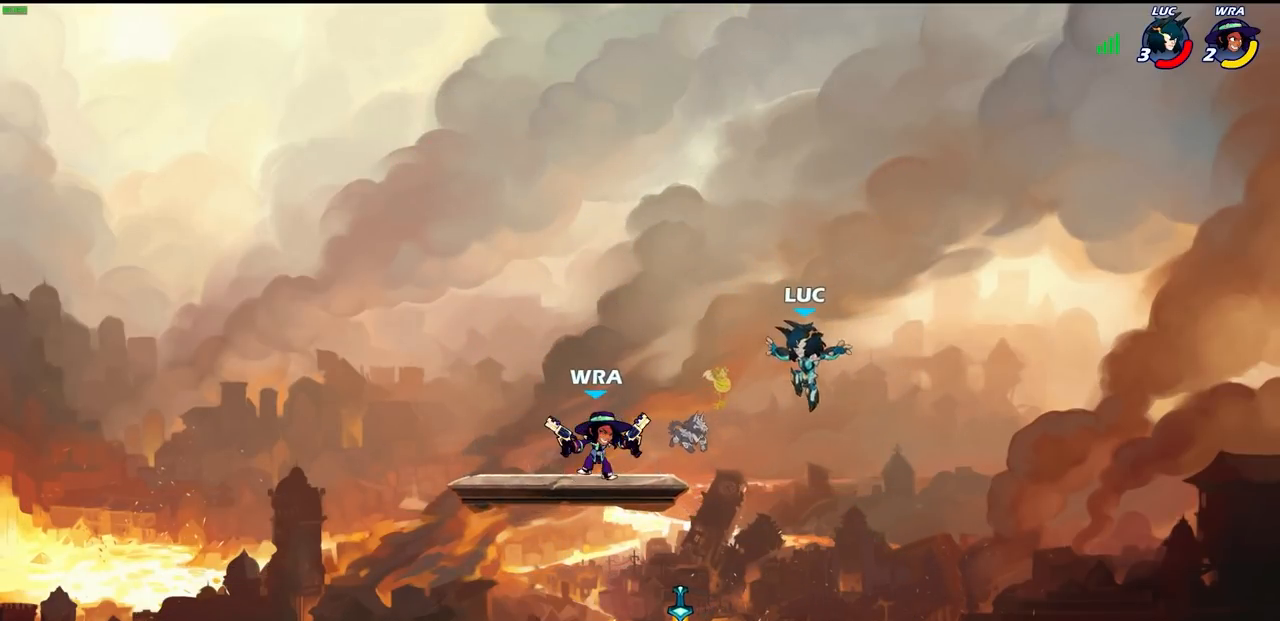
{"buttons": [], "left_stick": "left", "right_stick": "center", "events": [[233, "left_stick", "down-right"], [367, "left_stick", "left"]]}
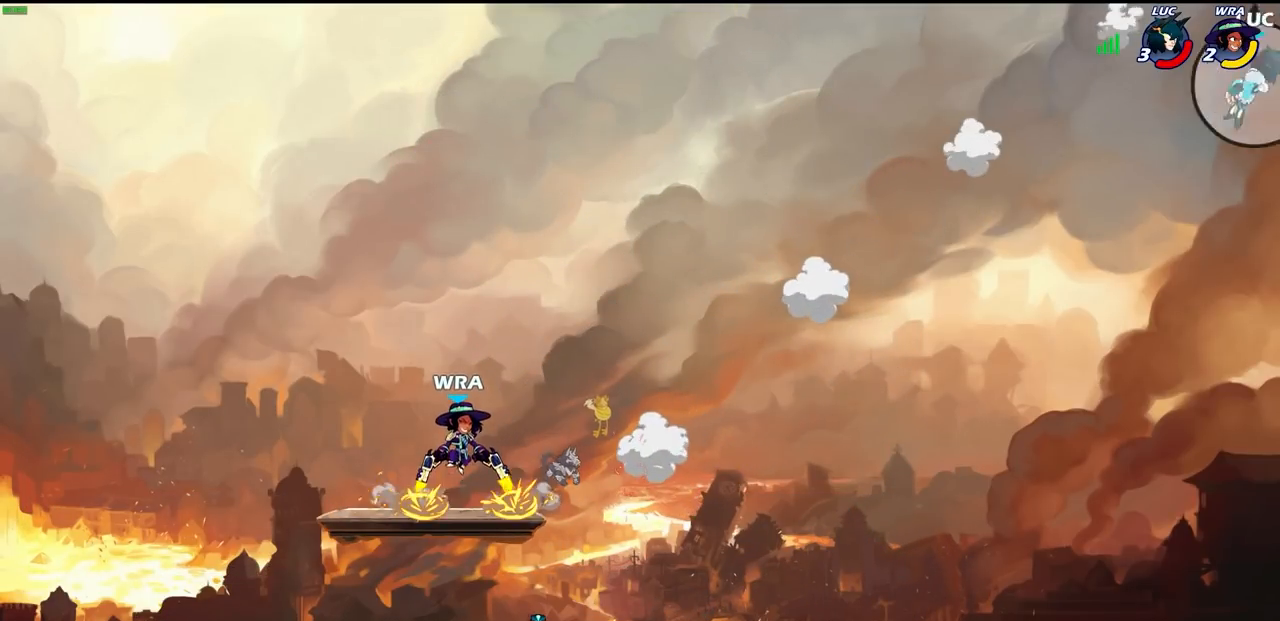
{"buttons": [], "left_stick": "left", "right_stick": "center", "events": [[83, "L2", "down"], [250, "L2", "up"], [250, "left_stick", "center"], [317, "left_stick", "left"], [350, "L2", "down"], [467, "L2", "up"]]}
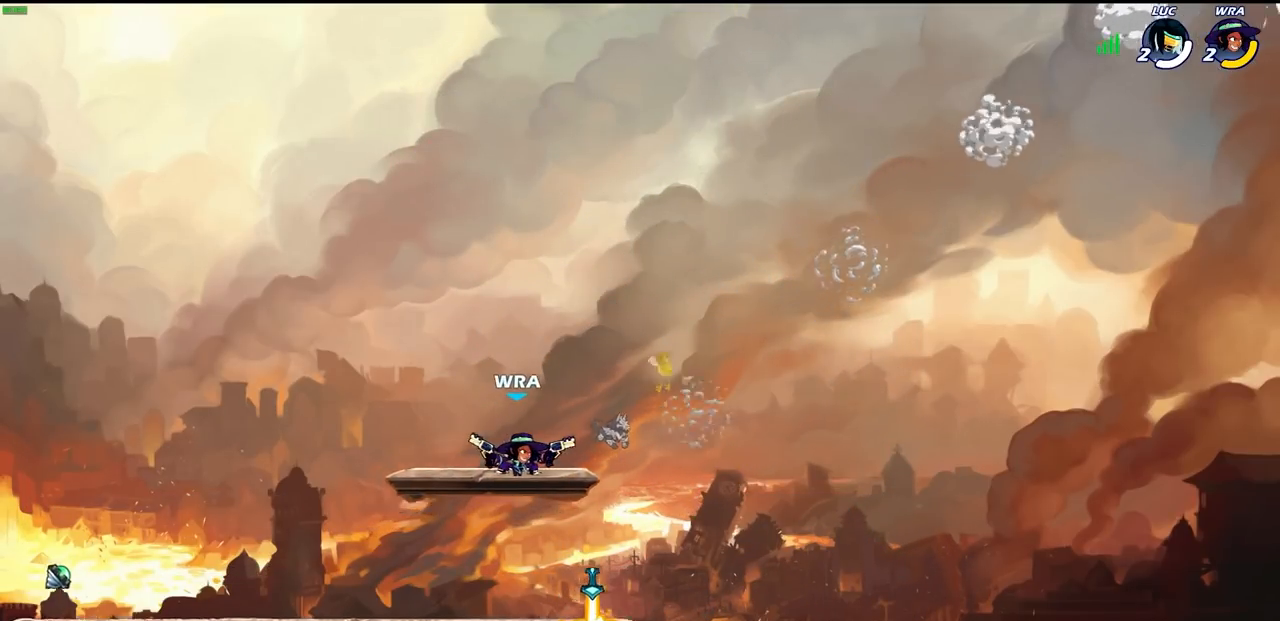
{"buttons": [], "left_stick": "left", "right_stick": "center", "events": [[33, "L2", "down"], [183, "L2", "up"]]}
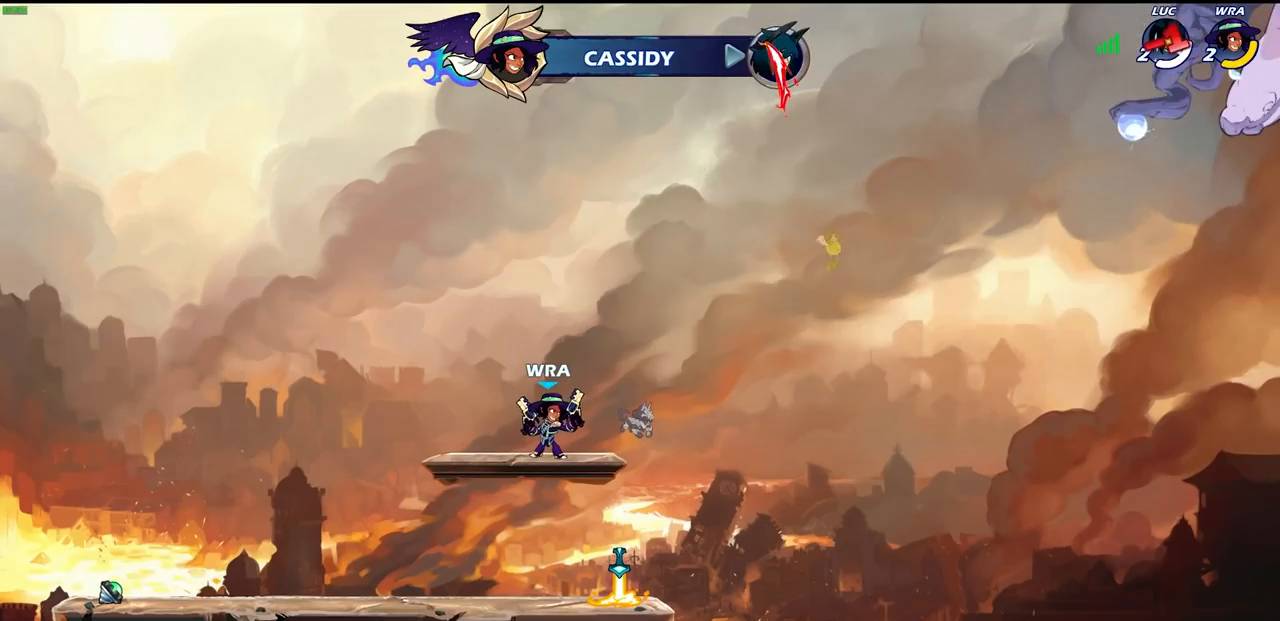
{"buttons": [], "left_stick": "center", "right_stick": "center", "events": [[483, "left_stick", "center"]]}
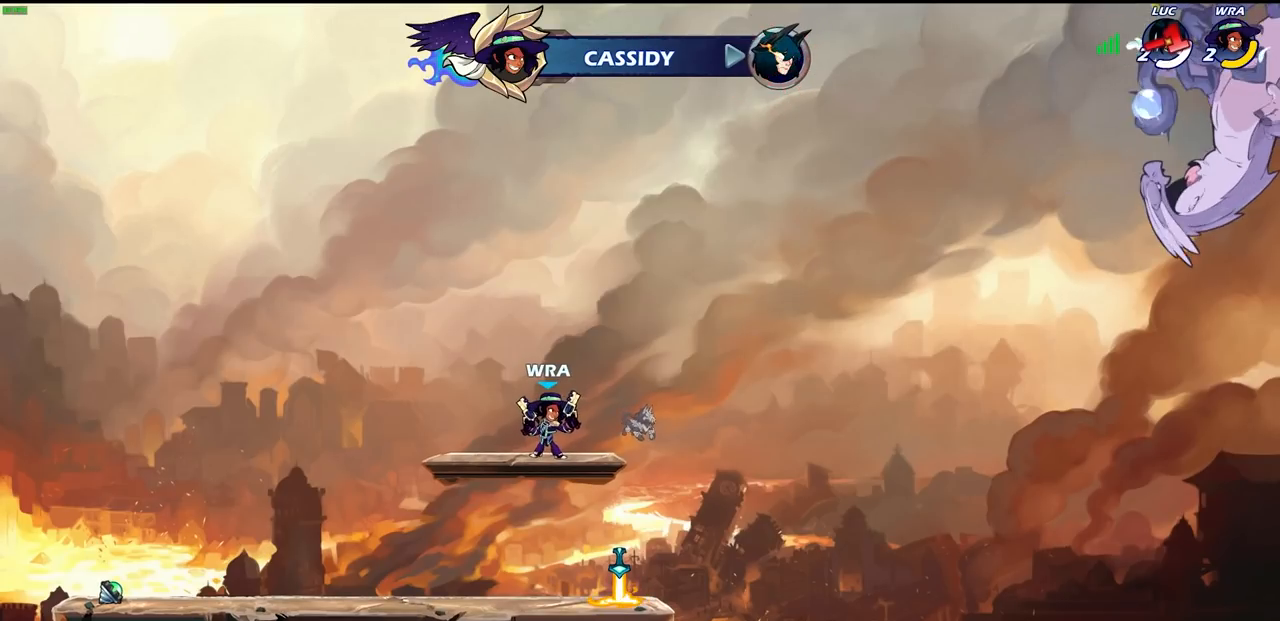
{"buttons": [], "left_stick": "center", "right_stick": "center", "events": []}
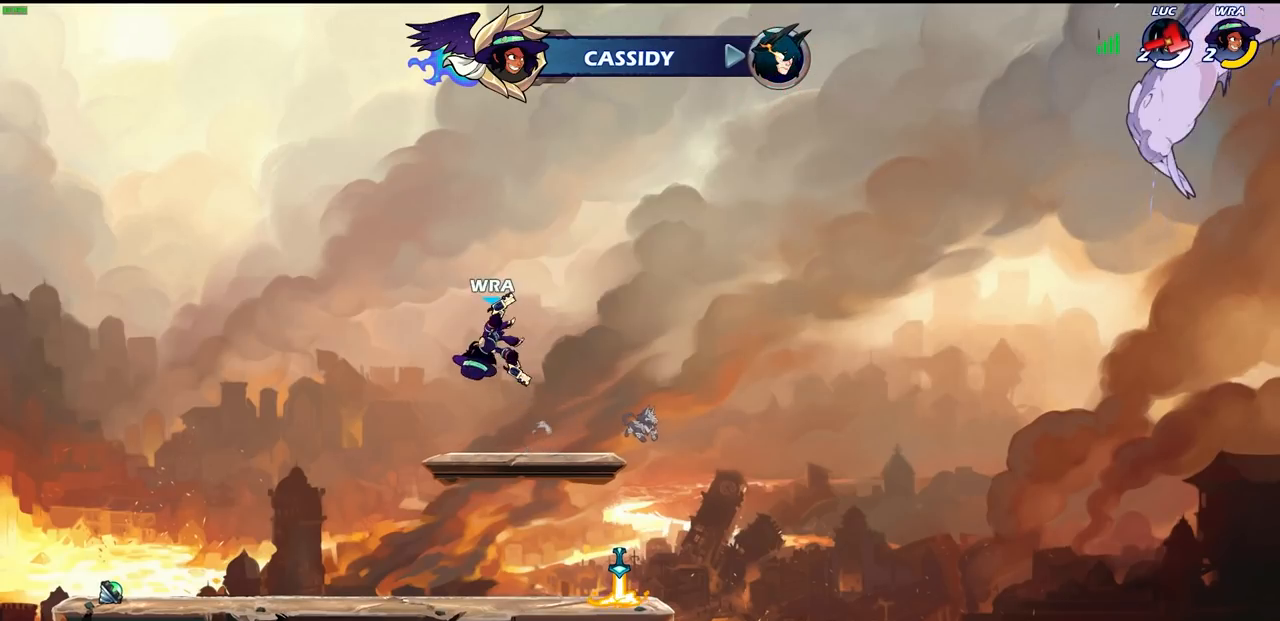
{"buttons": [], "left_stick": "center", "right_stick": "center", "events": []}
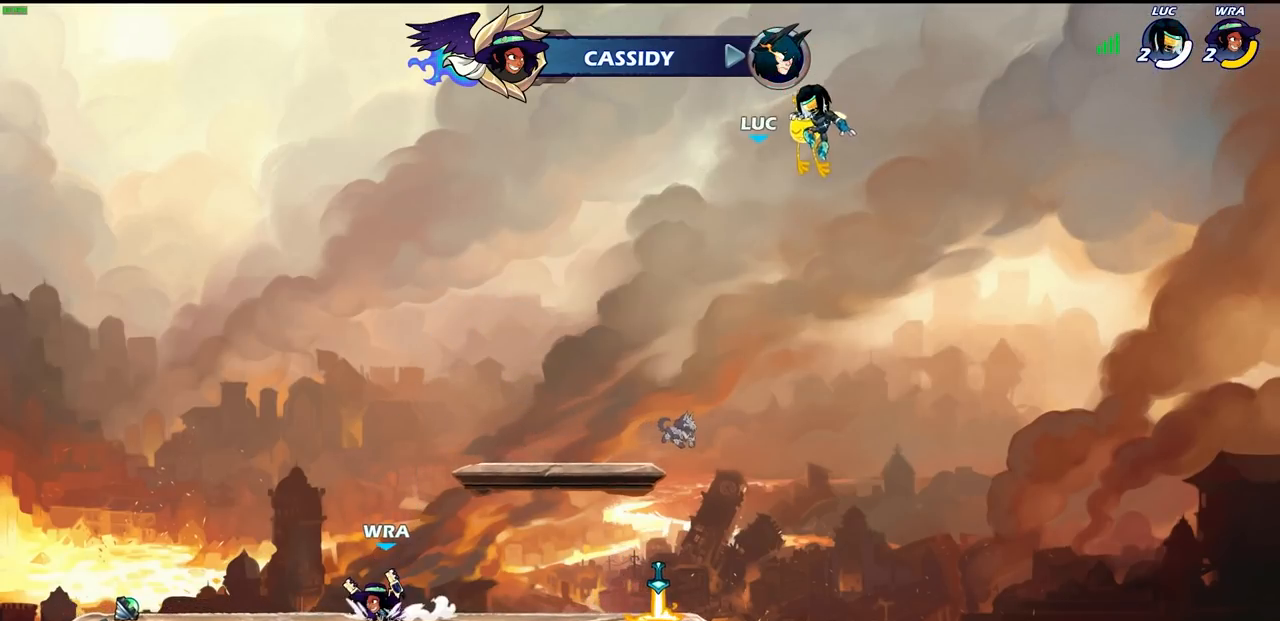
{"buttons": [], "left_stick": "center", "right_stick": "center", "events": []}
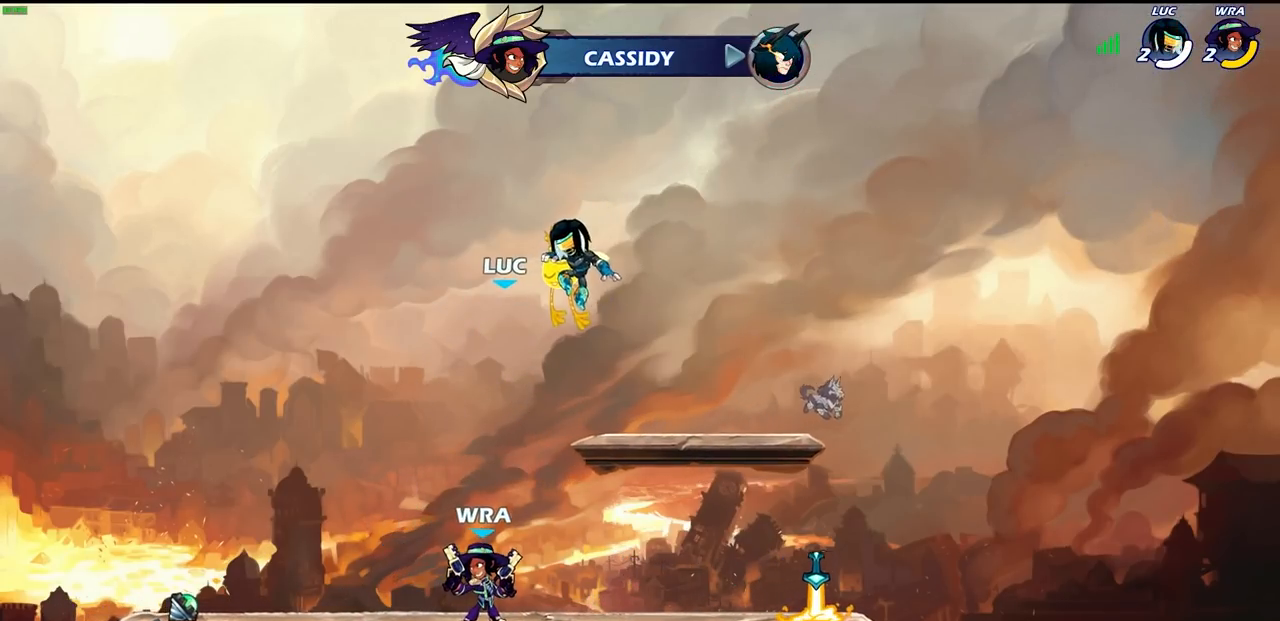
{"buttons": [], "left_stick": "center", "right_stick": "center", "events": []}
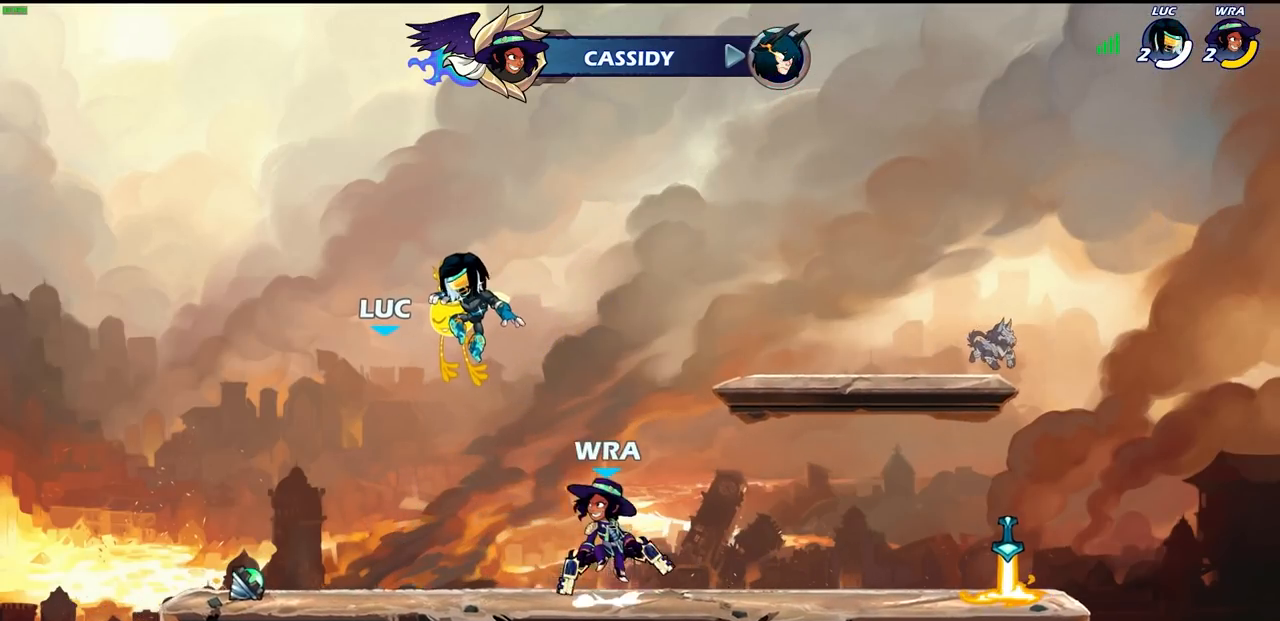
{"buttons": [], "left_stick": "center", "right_stick": "center", "events": []}
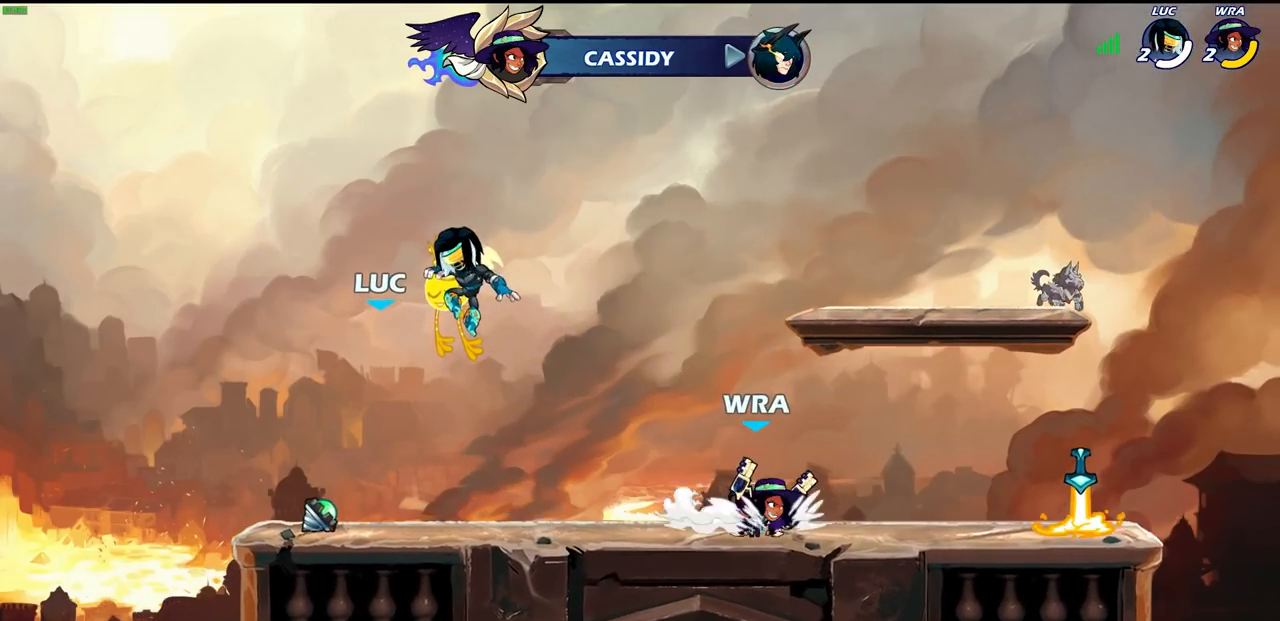
{"buttons": [], "left_stick": "center", "right_stick": "center", "events": []}
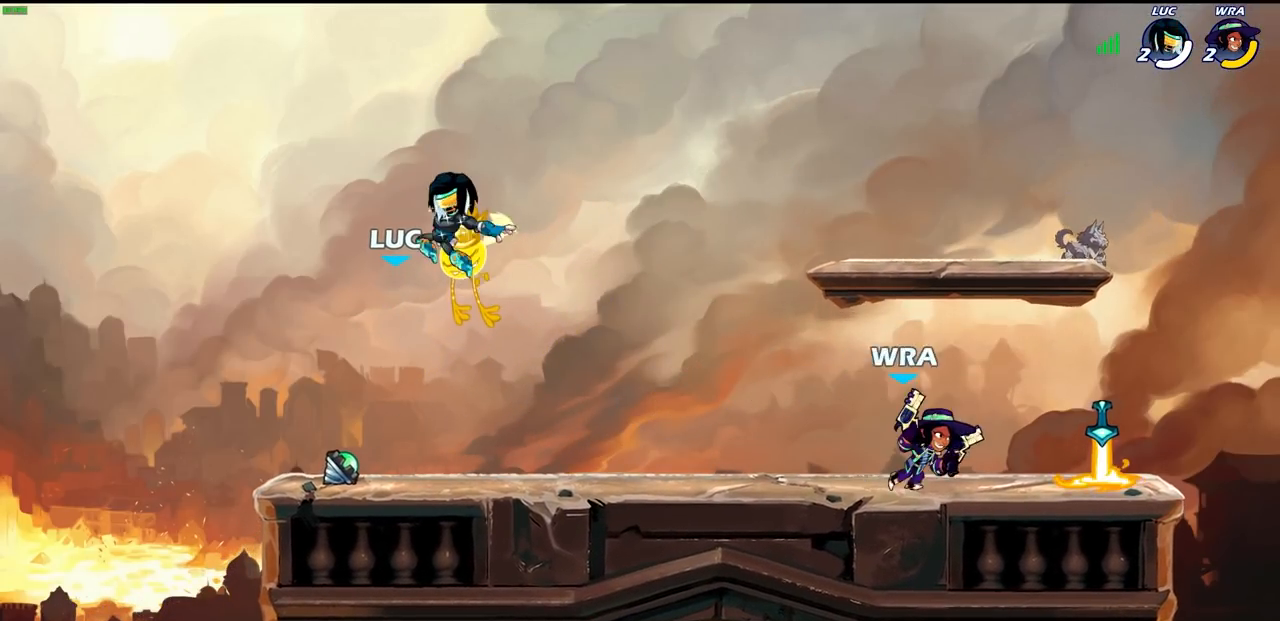
{"buttons": [], "left_stick": "center", "right_stick": "center", "events": []}
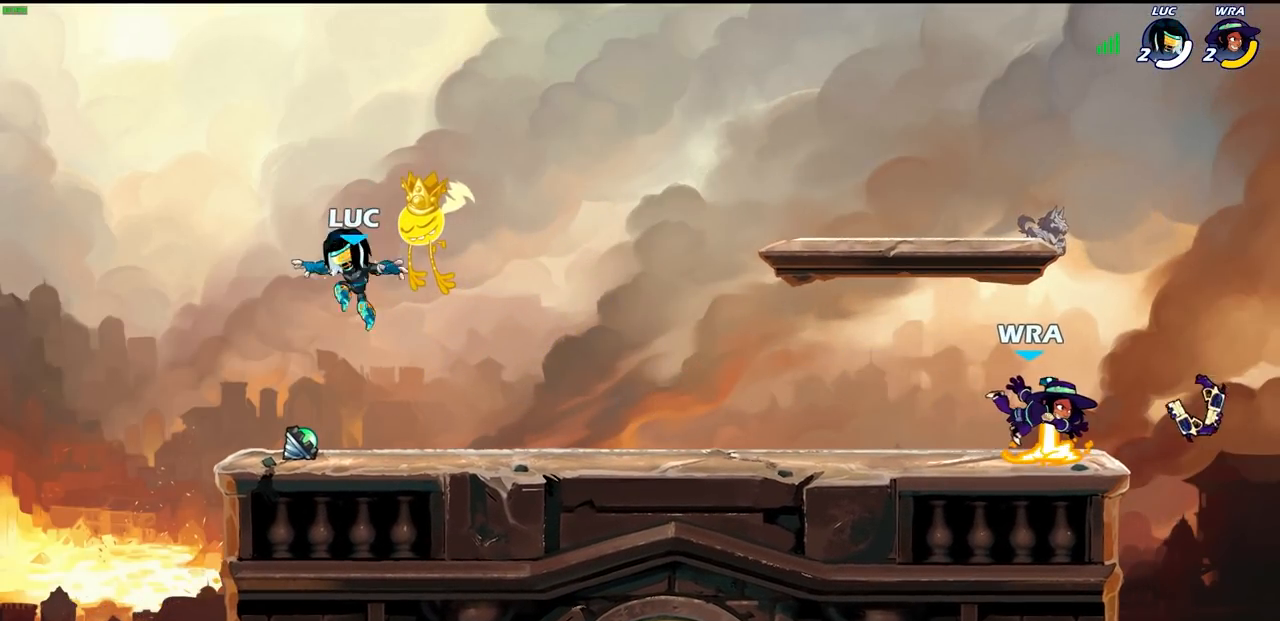
{"buttons": [], "left_stick": "right", "right_stick": "center", "events": [[267, "left_stick", "left"], [317, "R1", "down"], [417, "R1", "up"], [467, "left_stick", "right"]]}
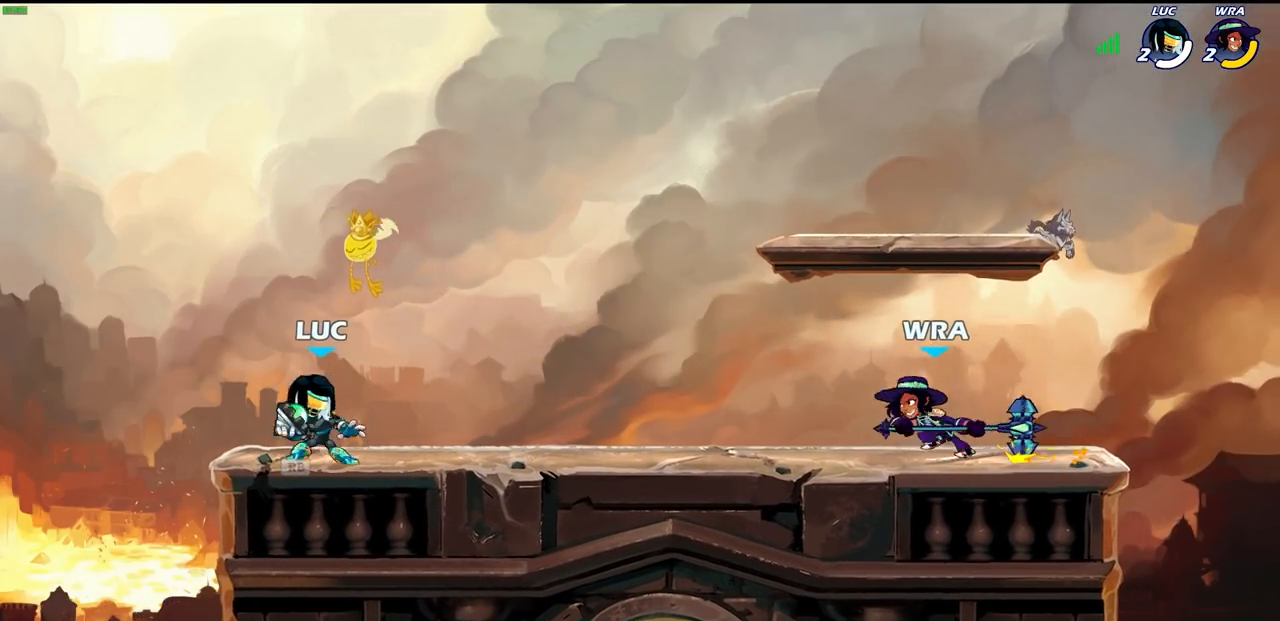
{"buttons": [], "left_stick": "center", "right_stick": "center", "events": [[117, "R2", "down"], [150, "CIRCLE", "down"], [167, "R2", "up"], [167, "left_stick", "center"], [183, "CIRCLE", "up"]]}
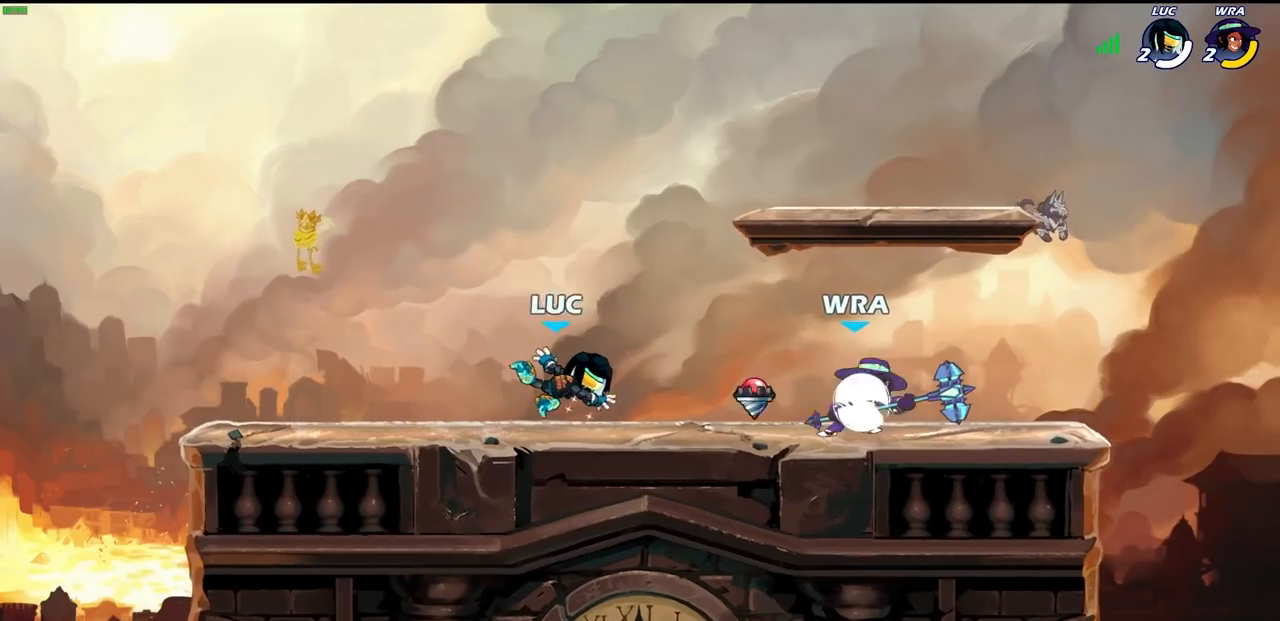
{"buttons": [], "left_stick": "left", "right_stick": "center", "events": [[283, "left_stick", "left"]]}
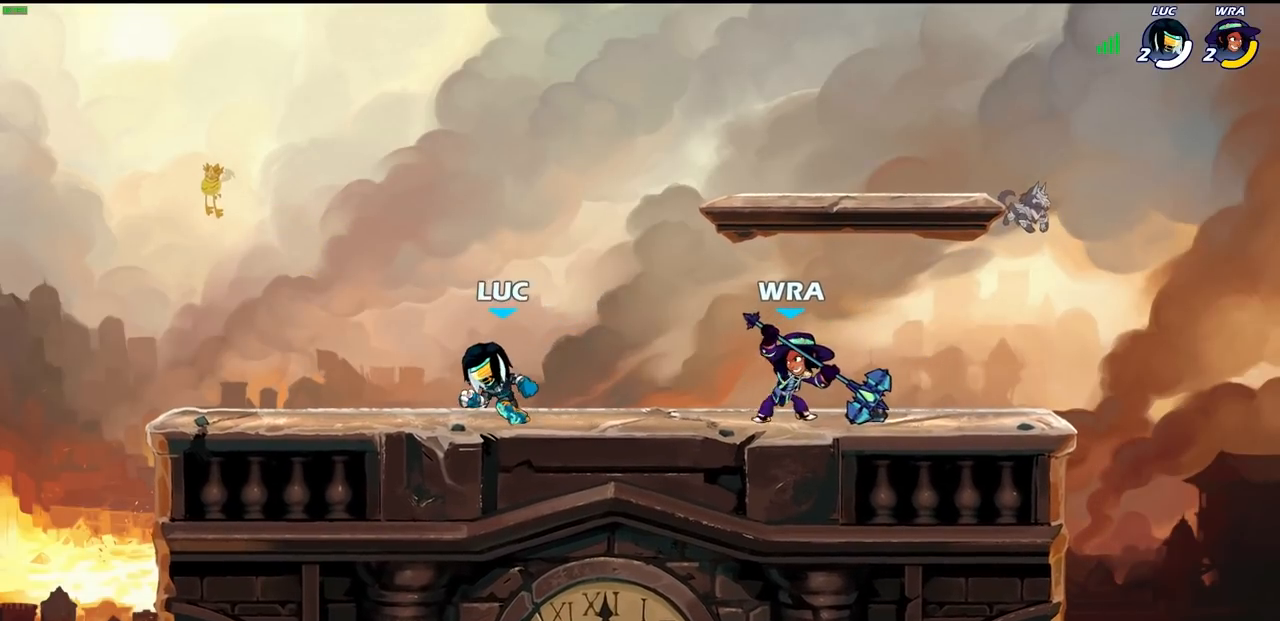
{"buttons": [], "left_stick": "right", "right_stick": "center", "events": [[133, "left_stick", "up-right"], [217, "R2", "down"], [217, "left_stick", "right"], [350, "SQUARE", "down"], [417, "R2", "up"], [467, "SQUARE", "up"]]}
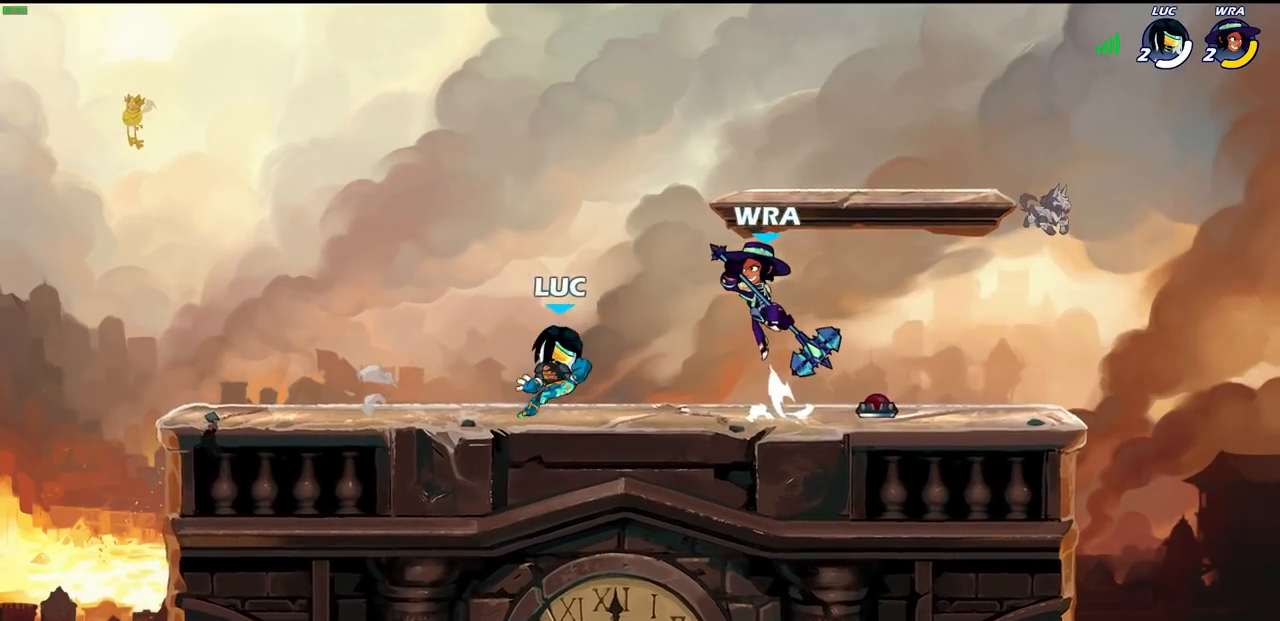
{"buttons": ["R2"], "left_stick": "center", "right_stick": "center", "events": [[50, "left_stick", "center"], [217, "left_stick", "left"], [467, "R2", "down"], [483, "left_stick", "center"]]}
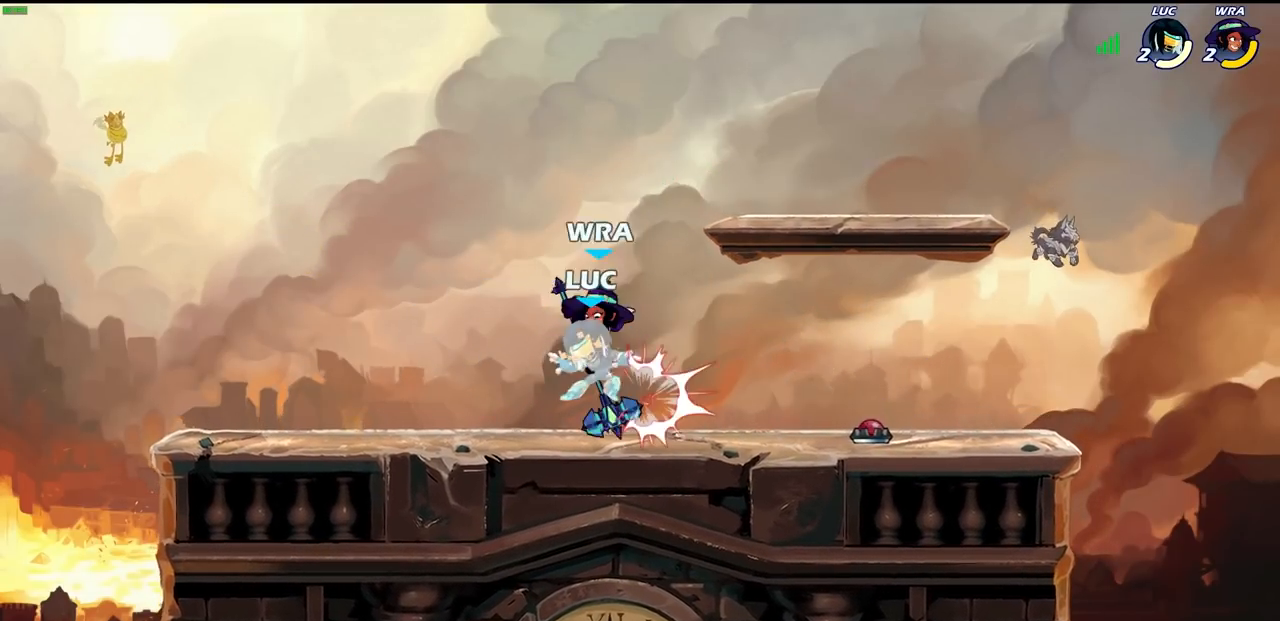
{"buttons": [], "left_stick": "right", "right_stick": "center", "events": [[250, "R2", "up"], [500, "left_stick", "right"]]}
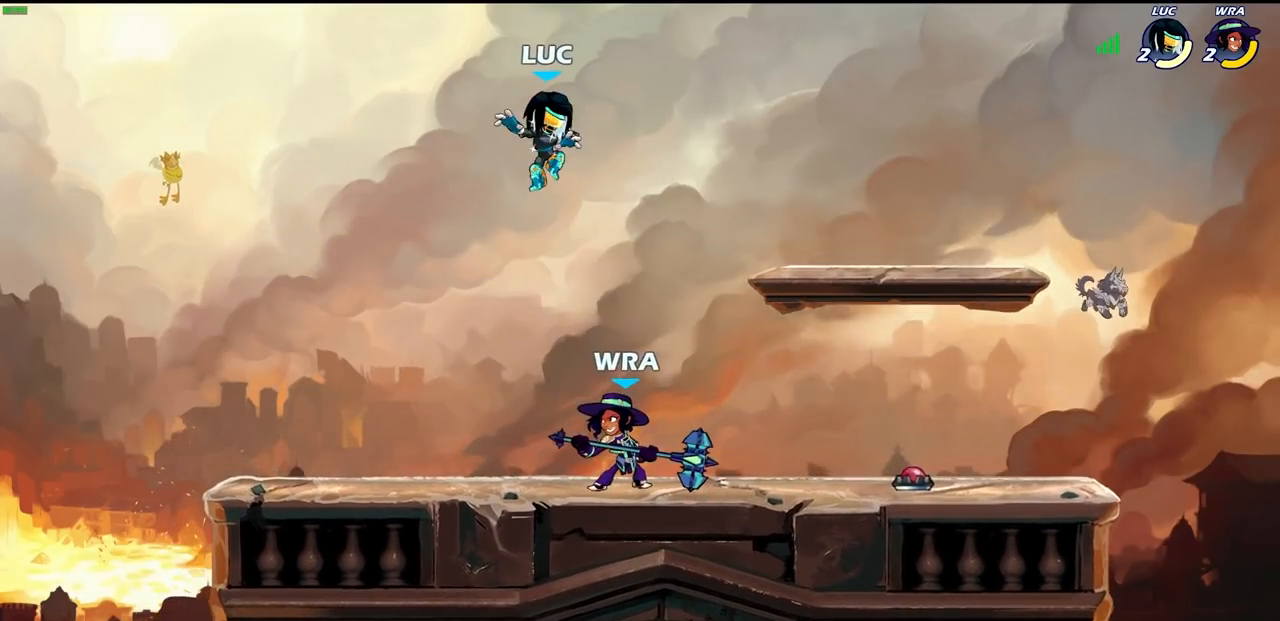
{"buttons": [], "left_stick": "down-left", "right_stick": "center", "events": [[150, "left_stick", "down-right"], [483, "left_stick", "down-left"]]}